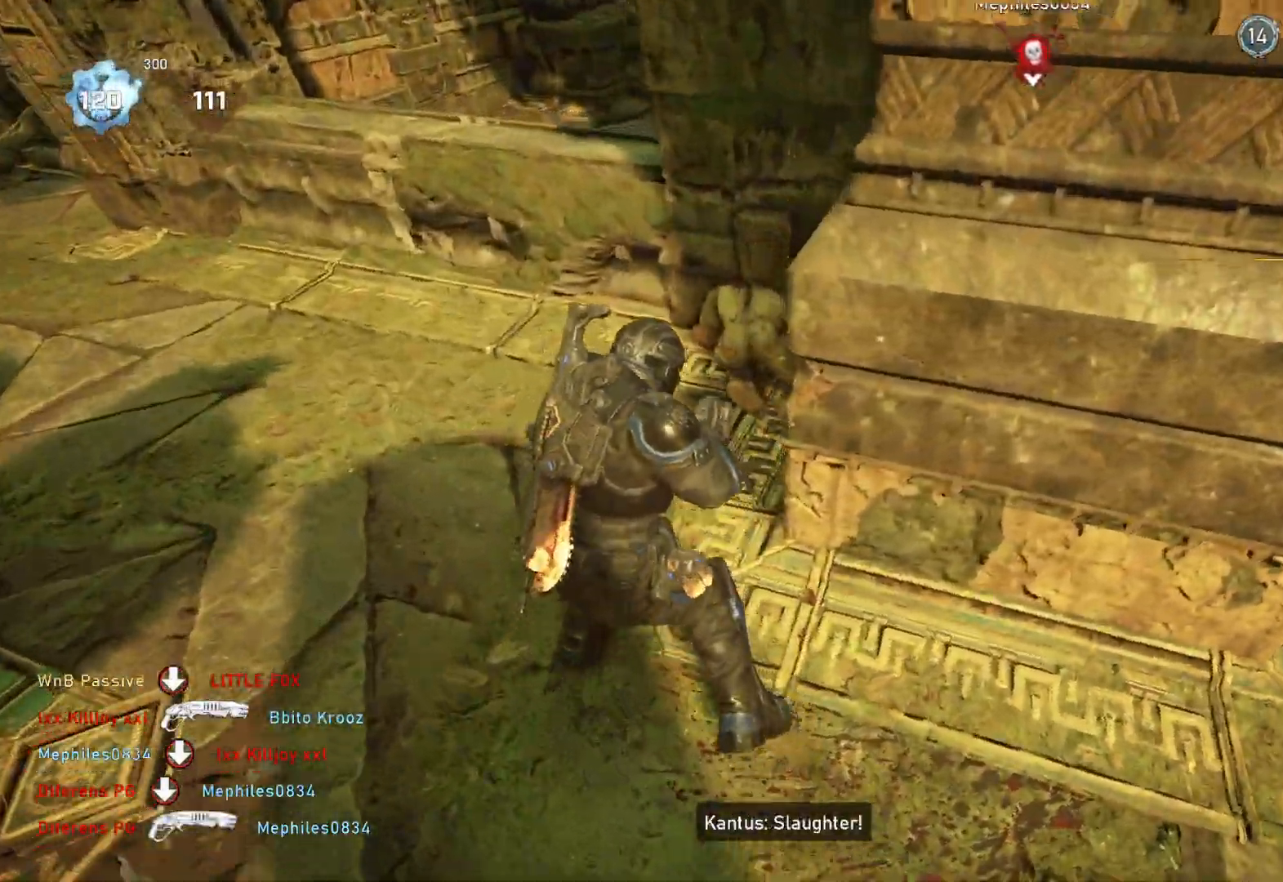
Gameplay with a controller (Xbox layout); each line is a JSON object with the inputs held at the frame after it. "events" lists button and stick changes between this image and that frame as [ms after this image, input, new state], when the widget could be followed in between.
{"buttons": [], "left_stick": "right", "right_stick": "center", "events": [[83, "right_stick", "up"], [133, "left_stick", "up-right"], [217, "R2", "down"], [217, "left_stick", "down-right"], [217, "right_stick", "center"], [267, "right_stick", "down"], [283, "R2", "up"], [400, "right_stick", "center"], [467, "left_stick", "right"]]}
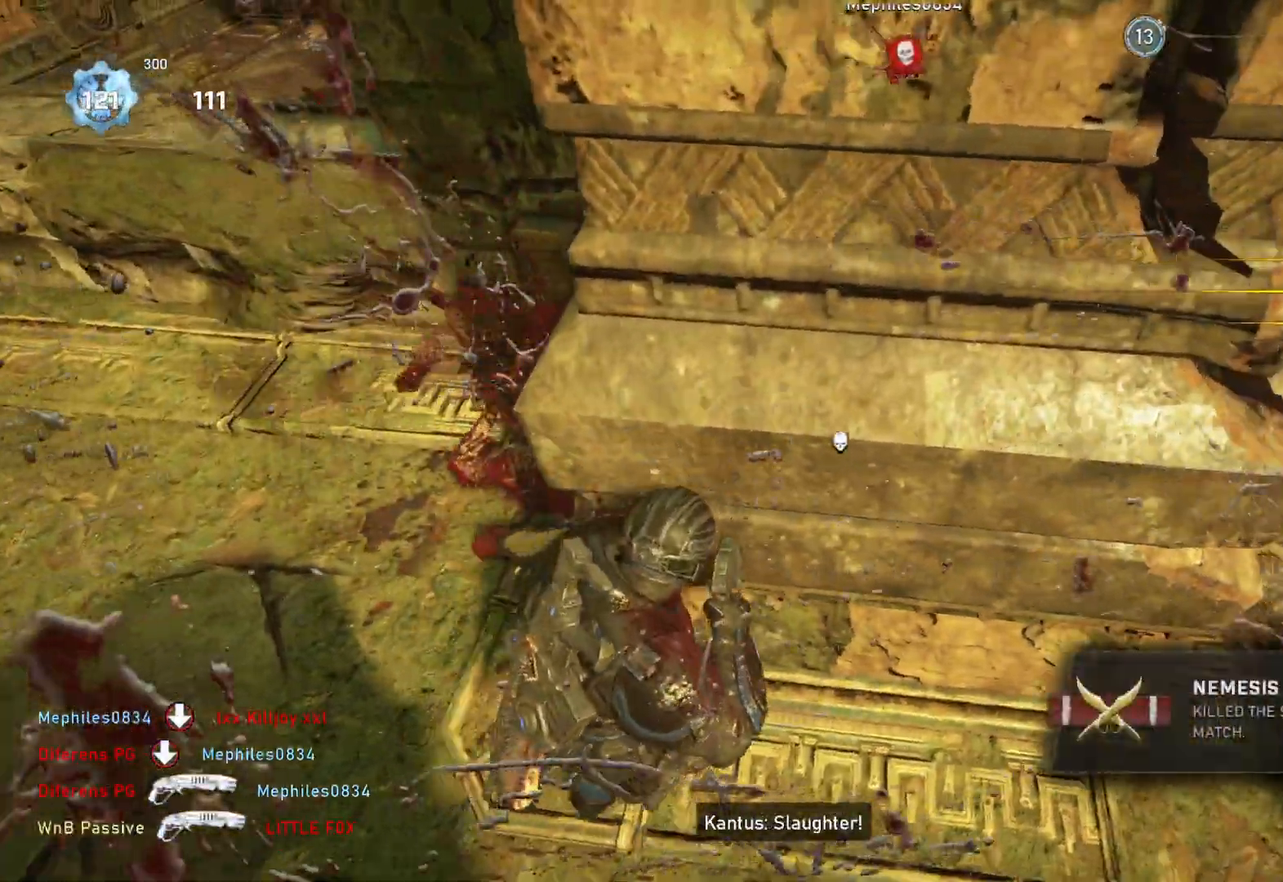
{"buttons": [], "left_stick": "center", "right_stick": "center", "events": [[33, "left_stick", "up-right"], [50, "right_stick", "up"], [150, "right_stick", "center"], [300, "left_stick", "center"], [400, "R1", "down"], [483, "R1", "up"]]}
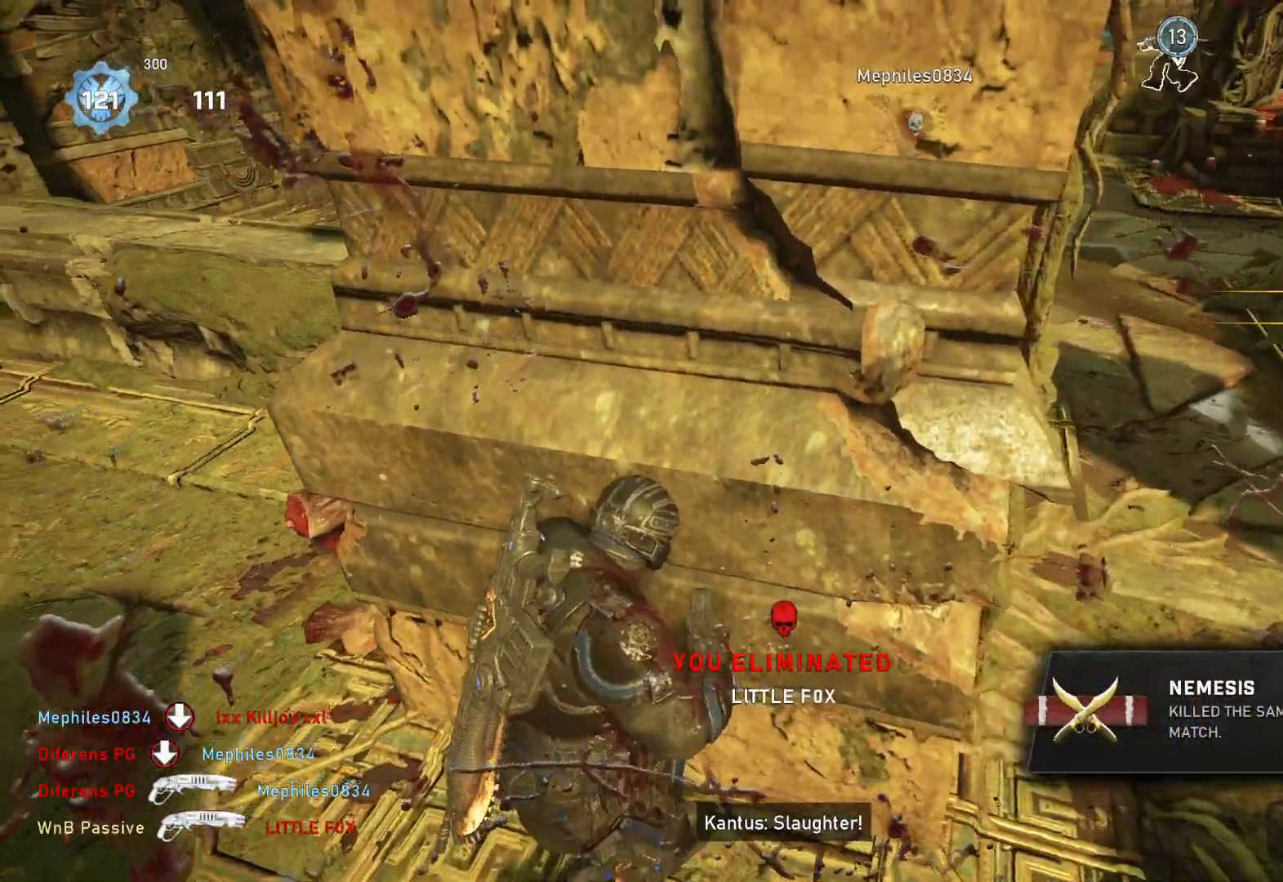
{"buttons": [], "left_stick": "center", "right_stick": "center", "events": [[33, "right_stick", "up-left"], [133, "right_stick", "center"]]}
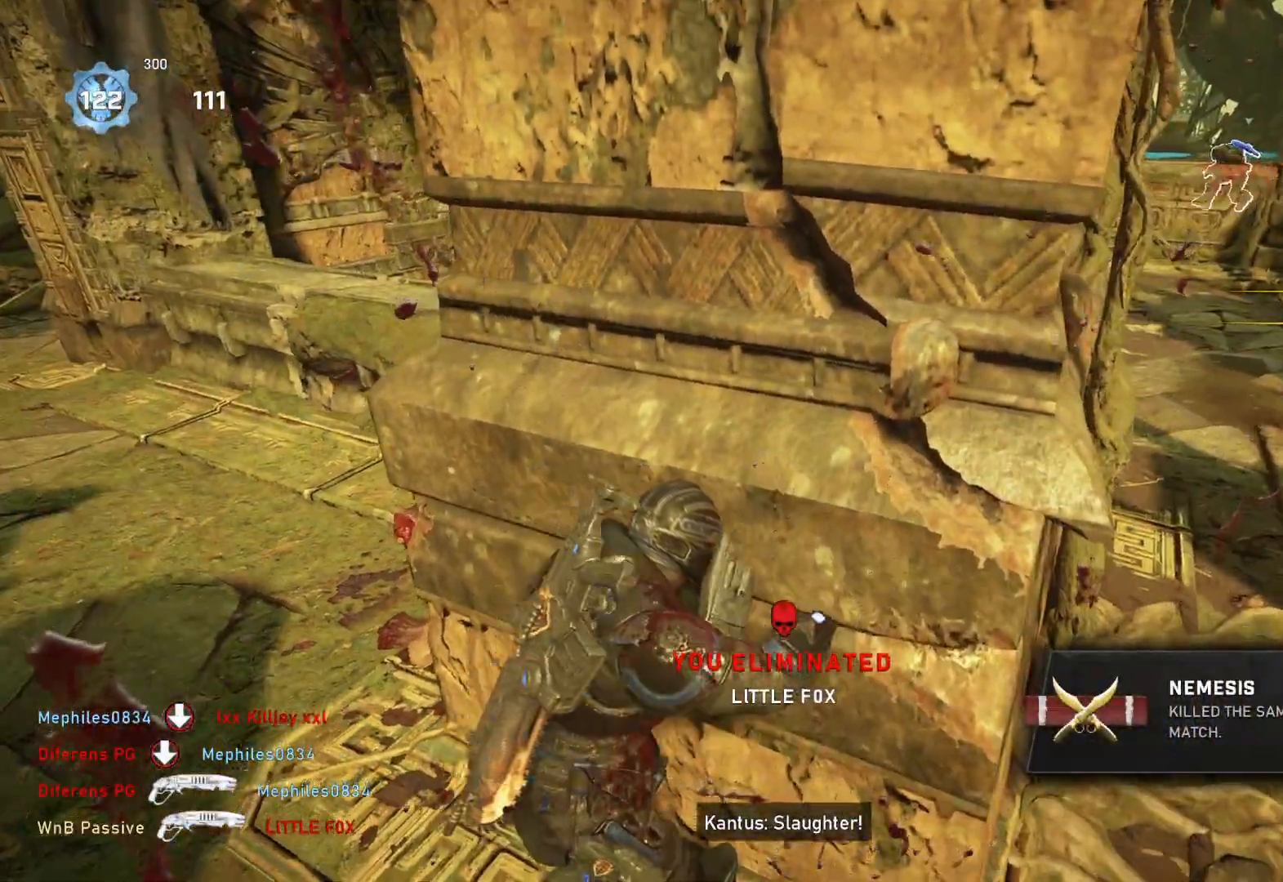
{"buttons": [], "left_stick": "center", "right_stick": "center", "events": []}
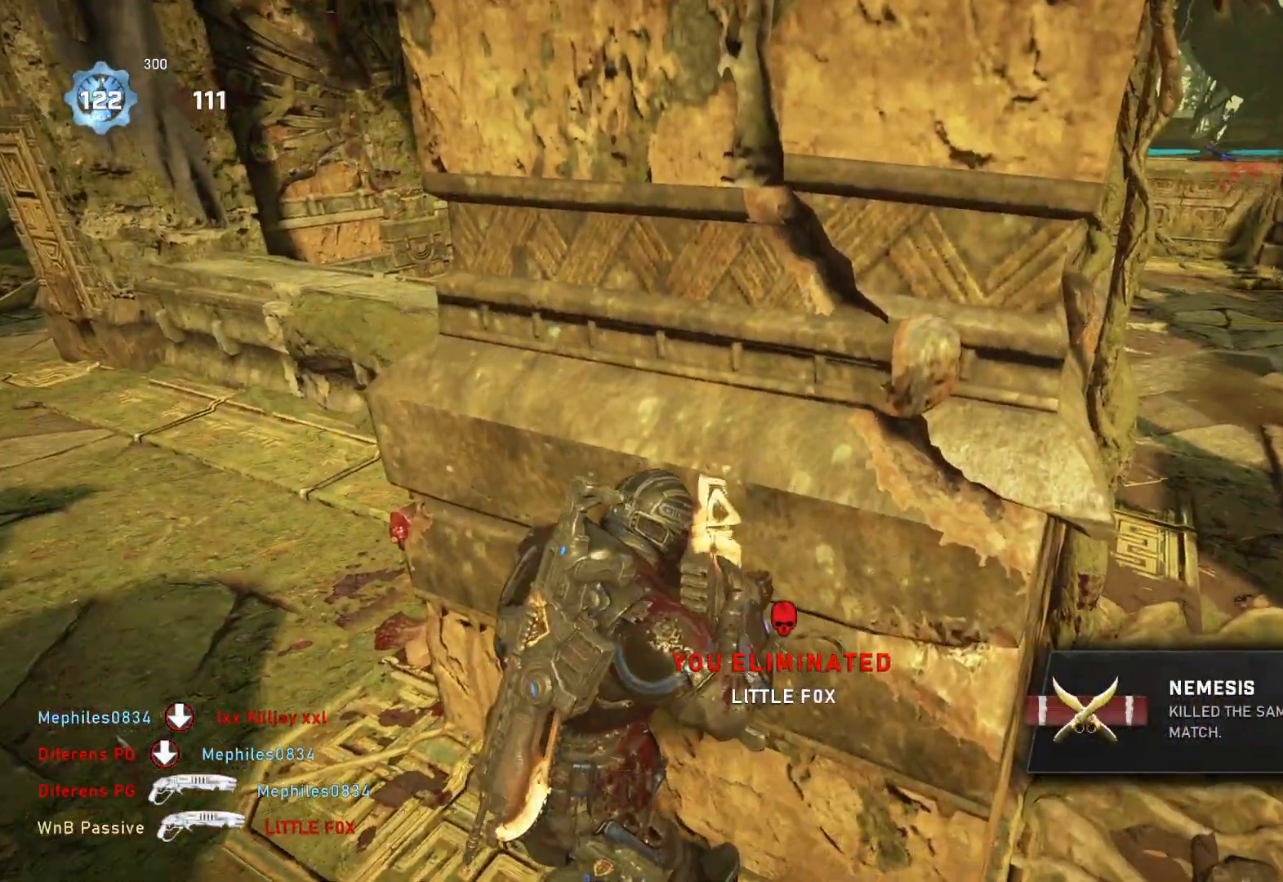
{"buttons": ["A"], "left_stick": "center", "right_stick": "center", "events": [[33, "R1", "down"], [100, "R1", "up"], [150, "A", "down"]]}
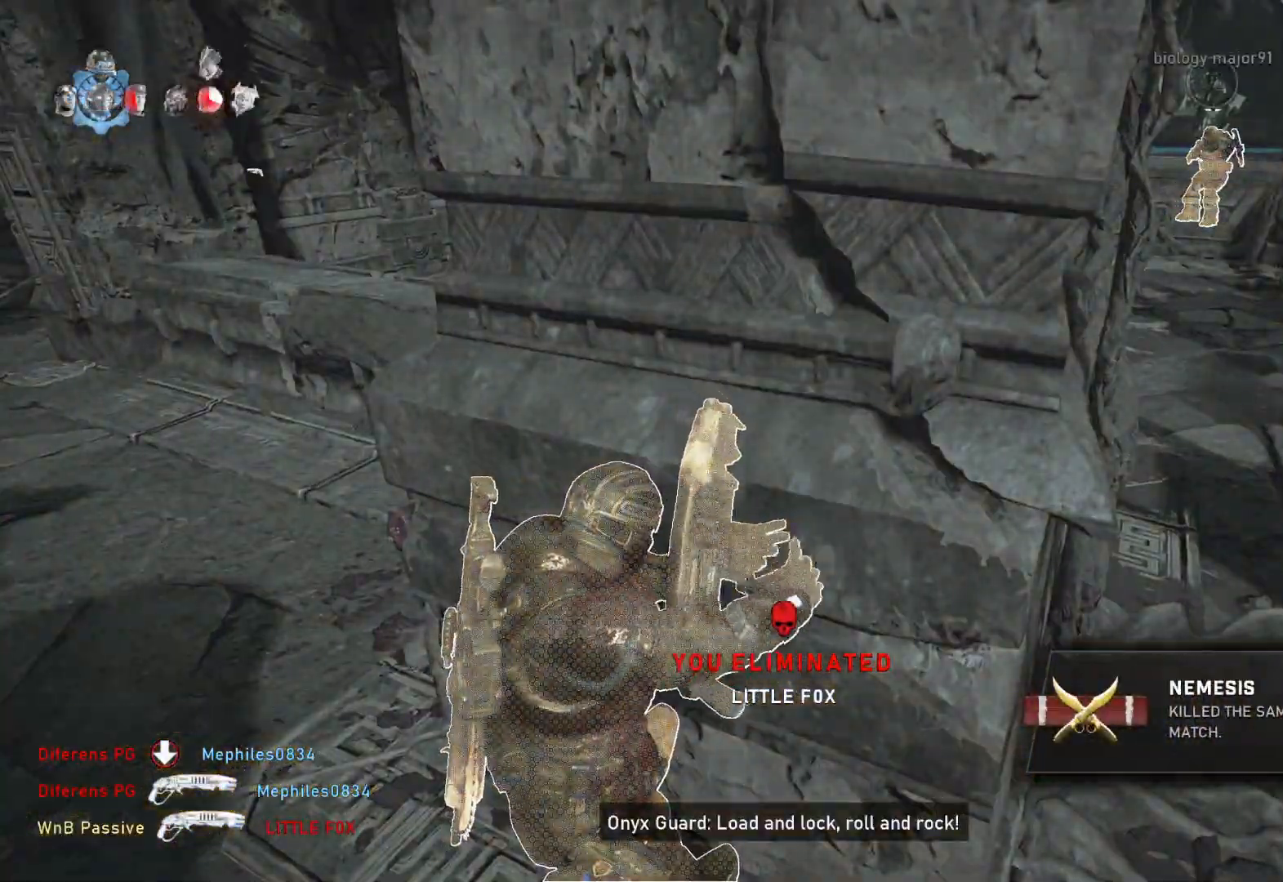
{"buttons": ["A"], "left_stick": "down-right", "right_stick": "center", "events": [[117, "A", "up"], [150, "left_stick", "down"], [483, "A", "down"], [500, "left_stick", "down-right"]]}
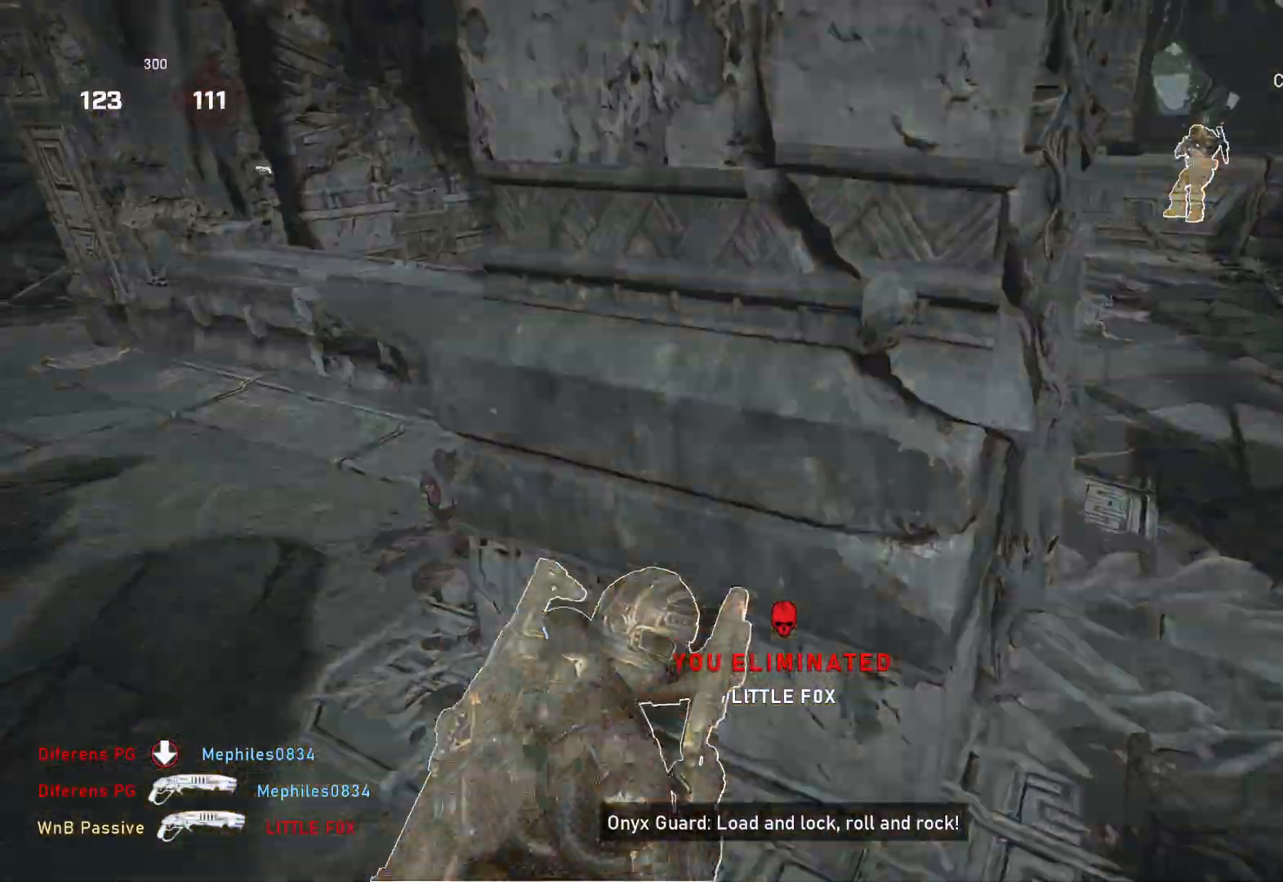
{"buttons": [], "left_stick": "up", "right_stick": "center", "events": [[100, "left_stick", "down-left"], [233, "left_stick", "center"], [283, "left_stick", "right"], [350, "A", "up"], [367, "left_stick", "up"]]}
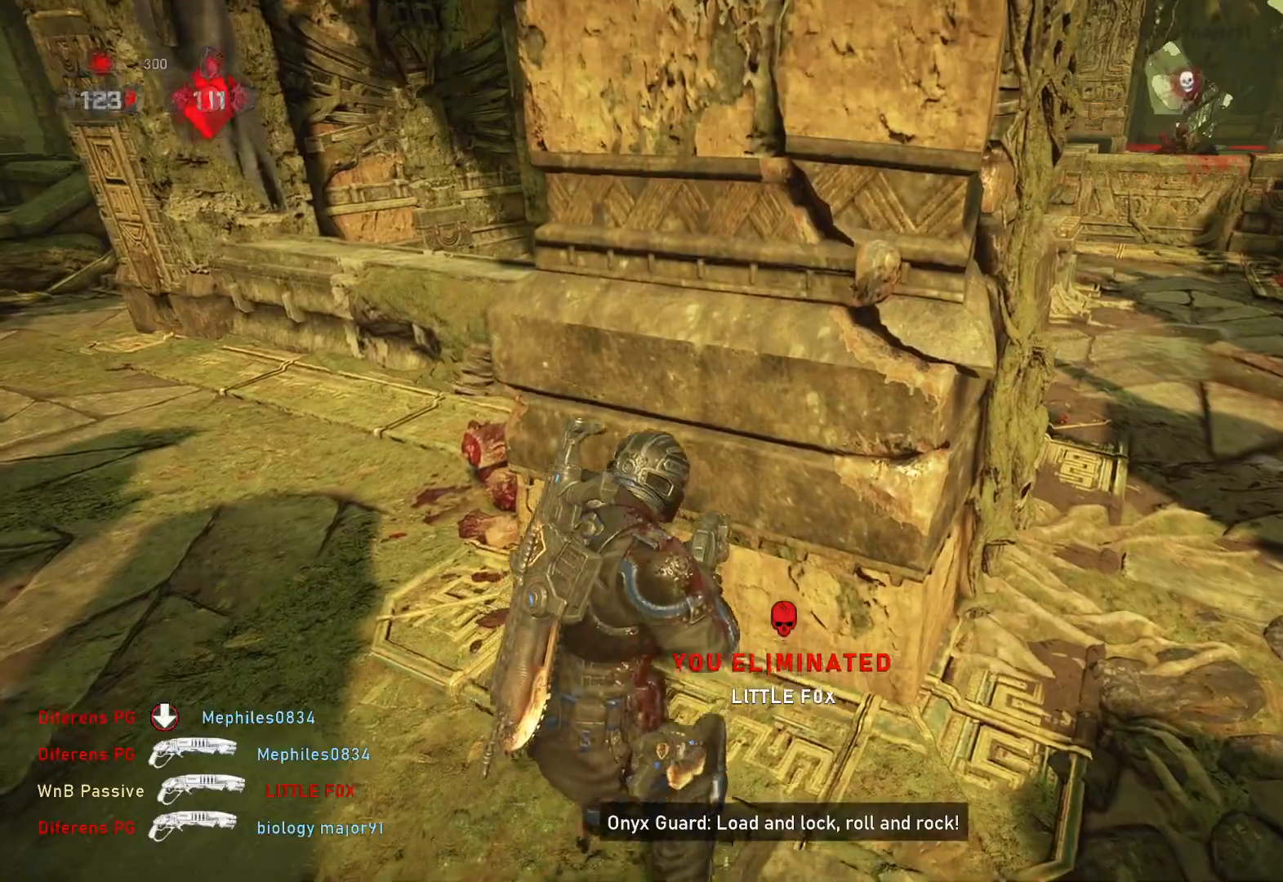
{"buttons": [], "left_stick": "up-left", "right_stick": "center", "events": [[133, "L1", "down"], [233, "L1", "up"], [283, "L3", "down"], [367, "L3", "up"], [400, "left_stick", "up-left"]]}
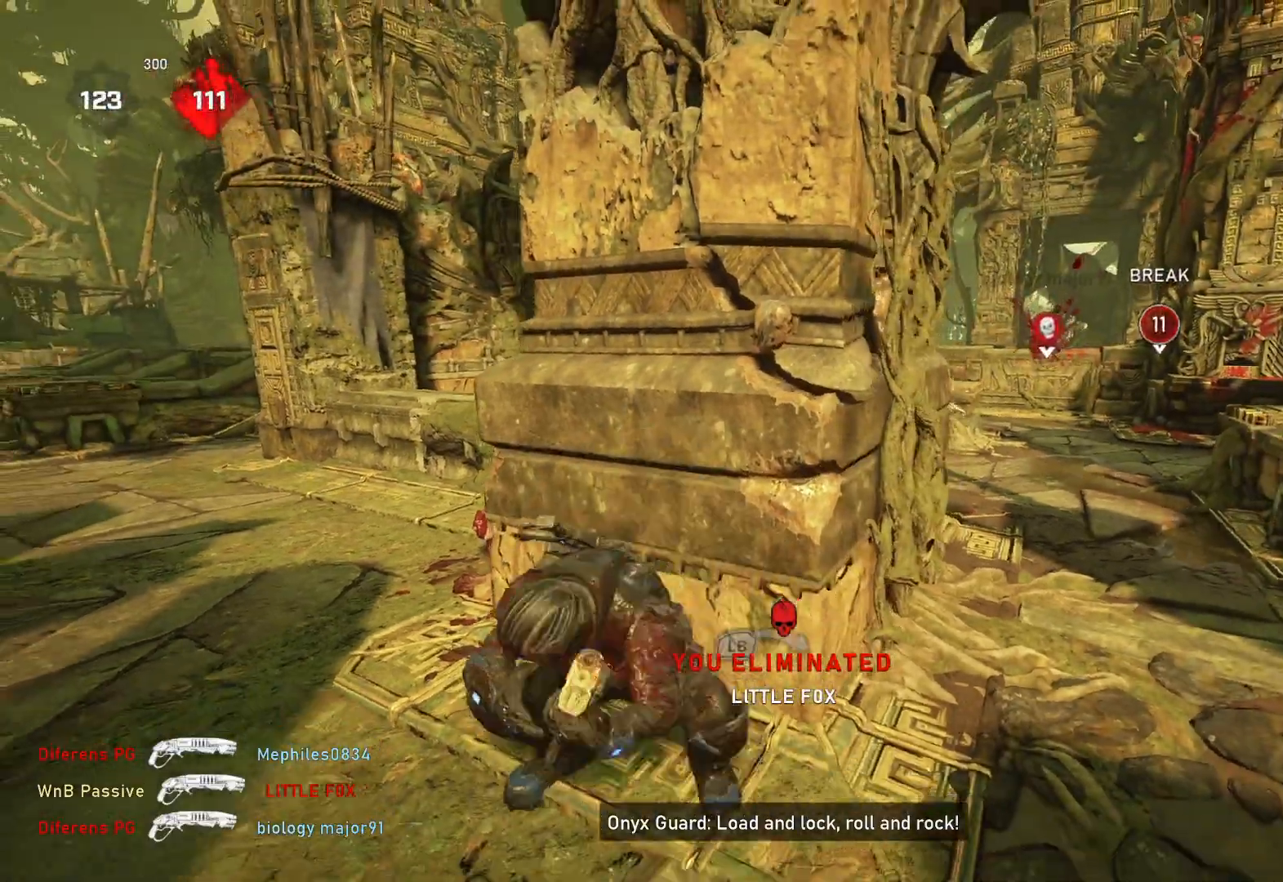
{"buttons": ["L1"], "left_stick": "up-left", "right_stick": "center", "events": [[250, "right_stick", "down-right"], [383, "right_stick", "center"], [483, "L1", "down"]]}
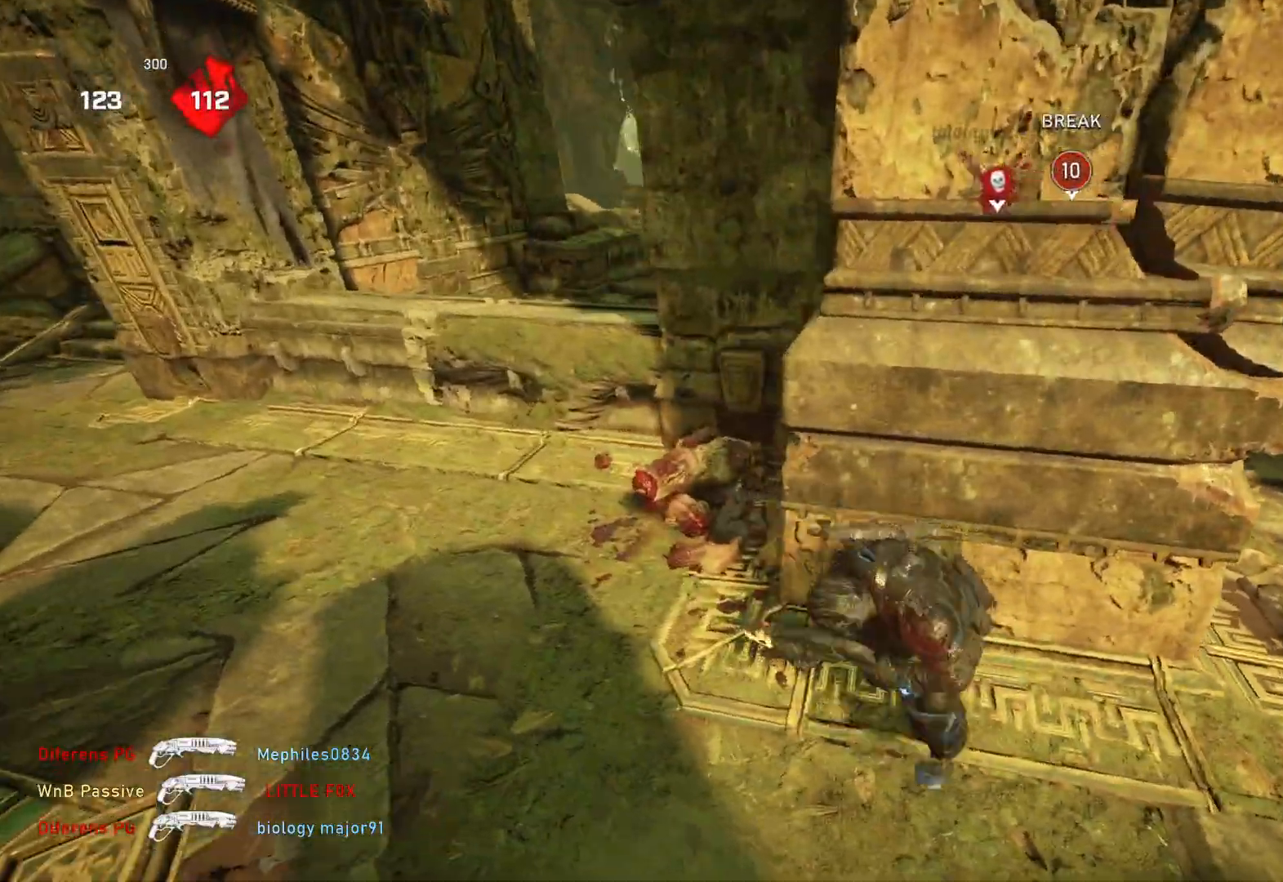
{"buttons": [], "left_stick": "up-left", "right_stick": "center", "events": [[50, "L1", "up"], [317, "L1", "down"], [383, "L1", "up"]]}
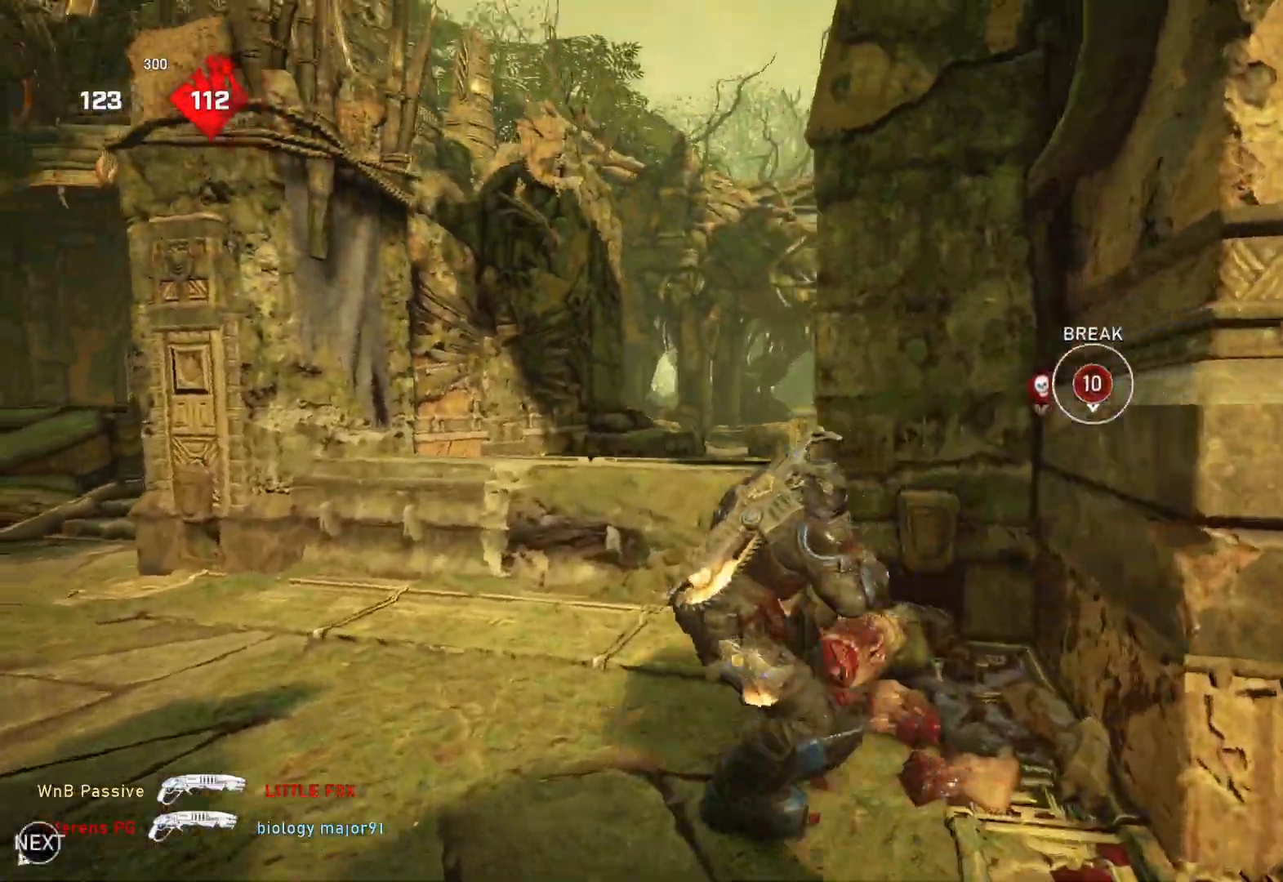
{"buttons": ["L1"], "left_stick": "left", "right_stick": "center", "events": [[67, "right_stick", "down-right"], [83, "L1", "down"], [167, "left_stick", "left"], [417, "right_stick", "center"]]}
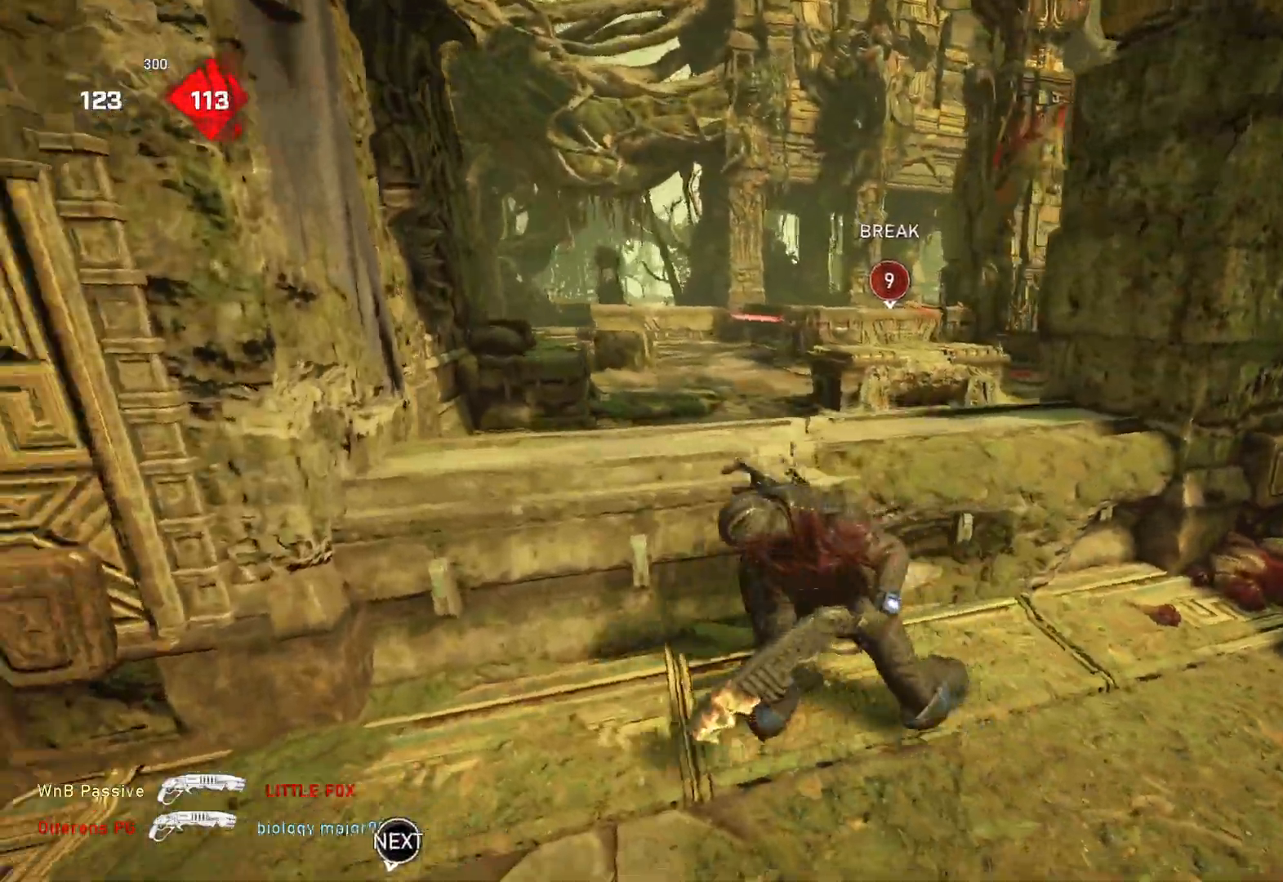
{"buttons": ["L1"], "left_stick": "down-left", "right_stick": "center", "events": [[217, "right_stick", "down-right"], [333, "right_stick", "up-right"], [367, "left_stick", "down-left"], [450, "right_stick", "center"]]}
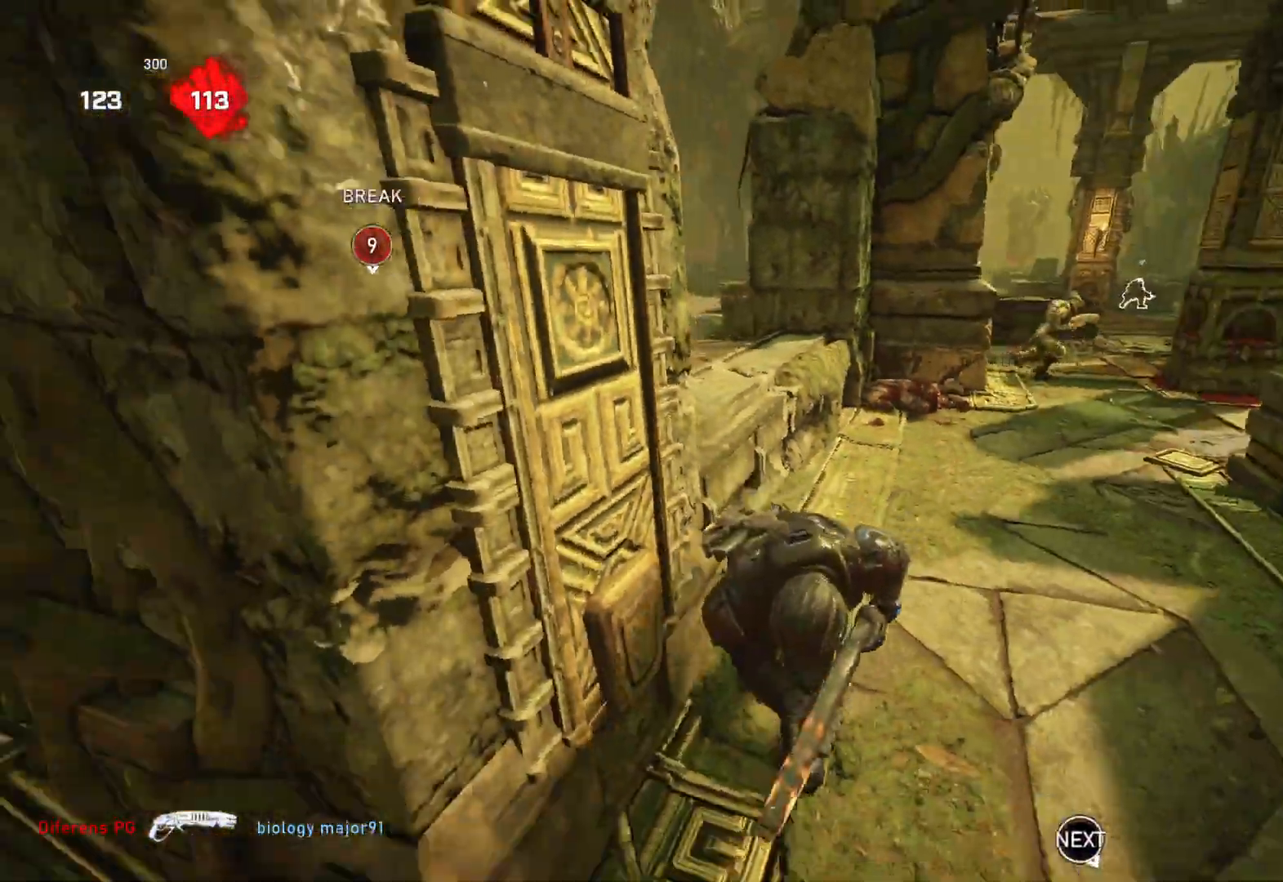
{"buttons": [], "left_stick": "up-right", "right_stick": "right", "events": [[83, "A", "down"], [217, "A", "up"], [350, "right_stick", "left"], [433, "L1", "up"], [467, "right_stick", "right"], [500, "left_stick", "up-right"]]}
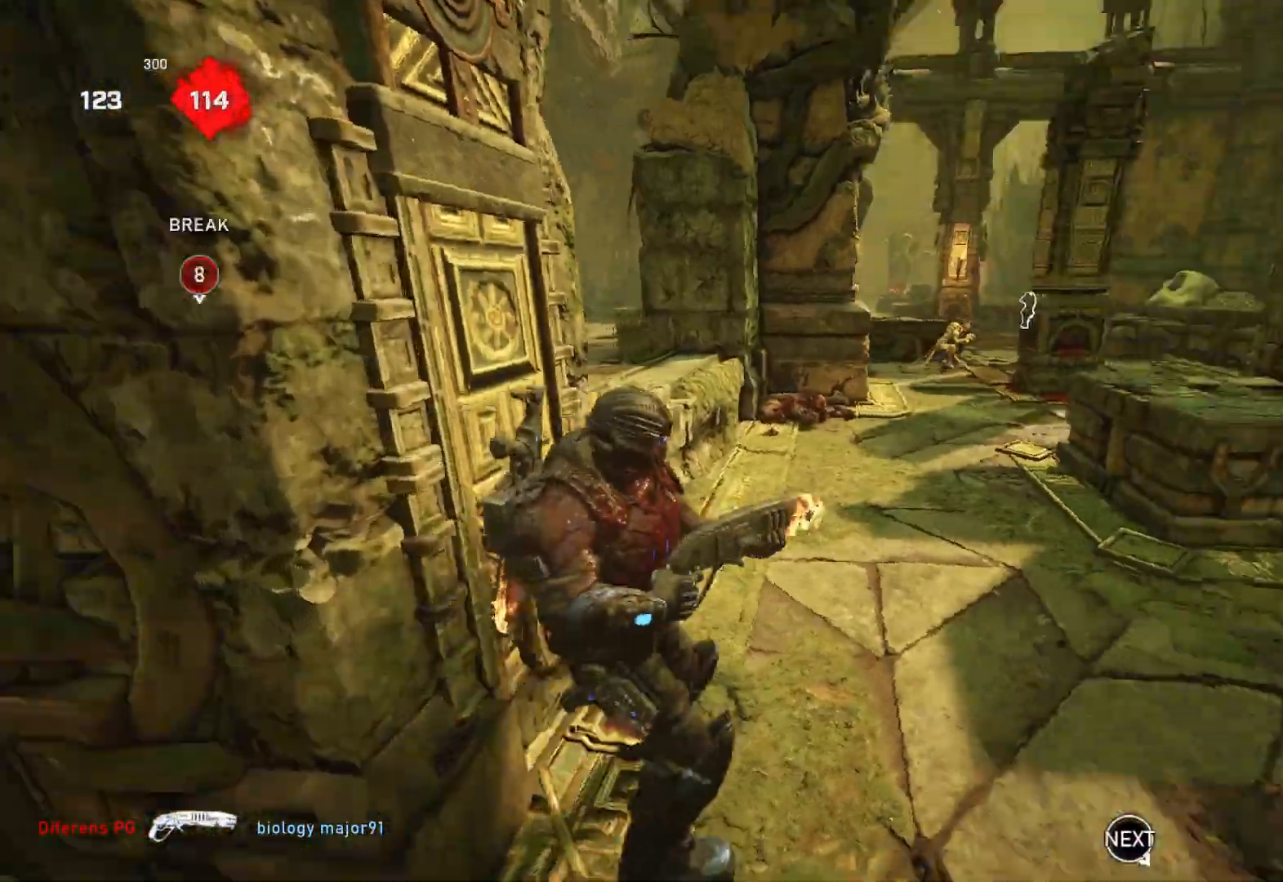
{"buttons": ["L2", "L3"], "left_stick": "up", "right_stick": "left", "events": [[83, "right_stick", "center"], [133, "L2", "down"], [167, "L3", "down"], [200, "right_stick", "up"], [250, "L3", "up"], [300, "L3", "down"], [350, "left_stick", "up"], [350, "right_stick", "left"], [383, "L3", "up"], [433, "L3", "down"]]}
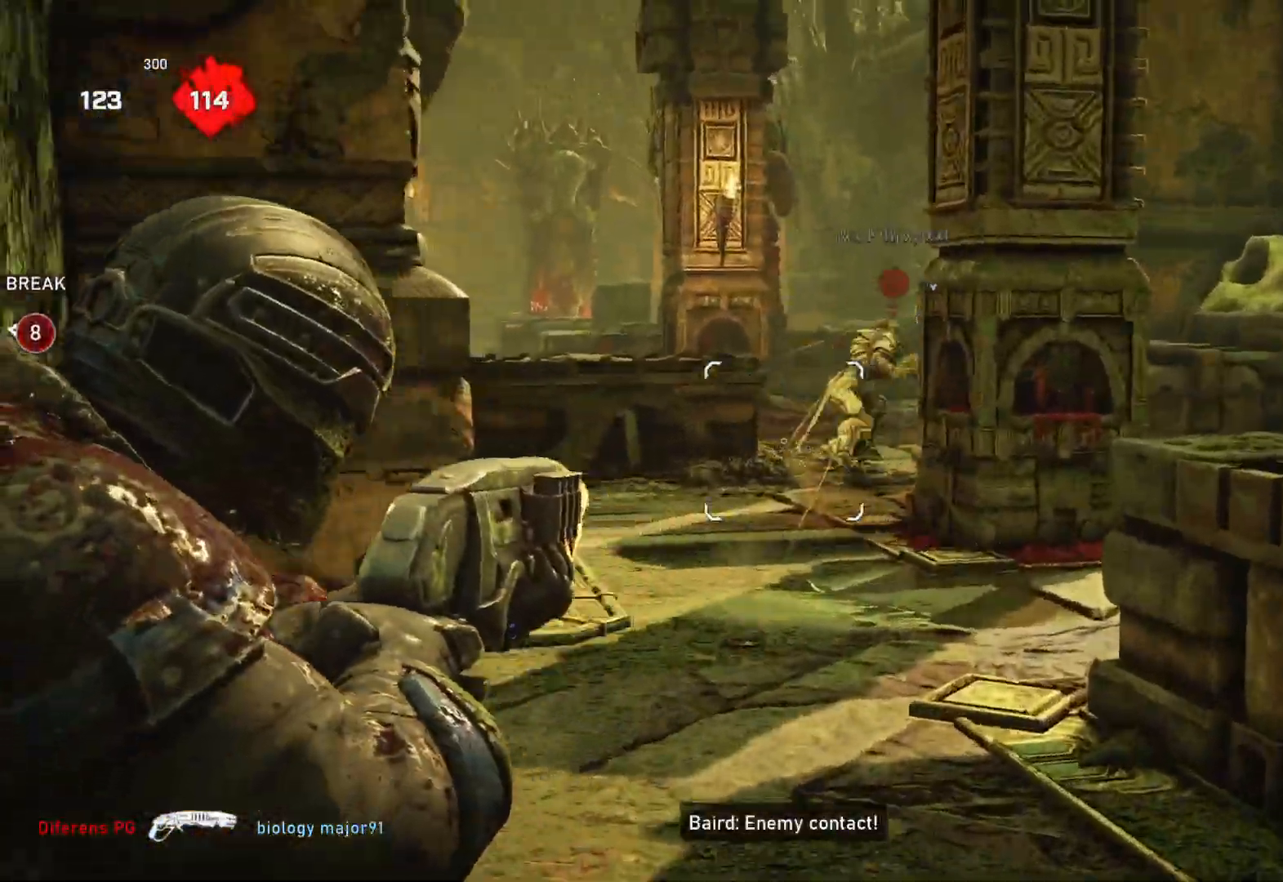
{"buttons": ["A", "L1"], "left_stick": "center", "right_stick": "center", "events": [[17, "L3", "up"], [33, "right_stick", "up"], [50, "R2", "down"], [117, "L2", "up"], [133, "right_stick", "center"], [150, "L1", "down"], [150, "R2", "up"], [183, "L3", "down"], [233, "L3", "up"], [350, "A", "down"], [467, "left_stick", "center"]]}
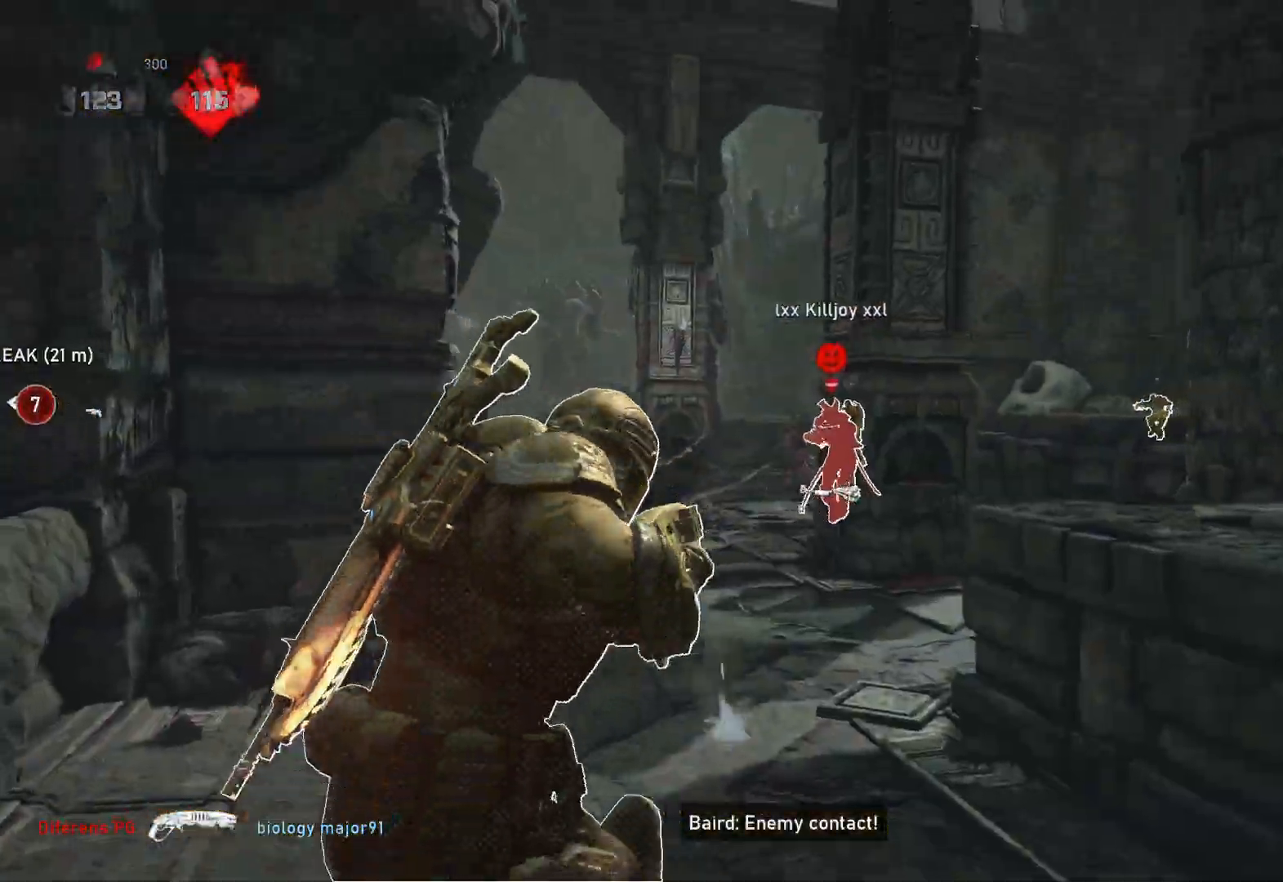
{"buttons": [], "left_stick": "up-left", "right_stick": "right", "events": [[333, "left_stick", "up"], [350, "A", "up"], [383, "left_stick", "up-left"], [433, "L1", "up"], [483, "right_stick", "right"]]}
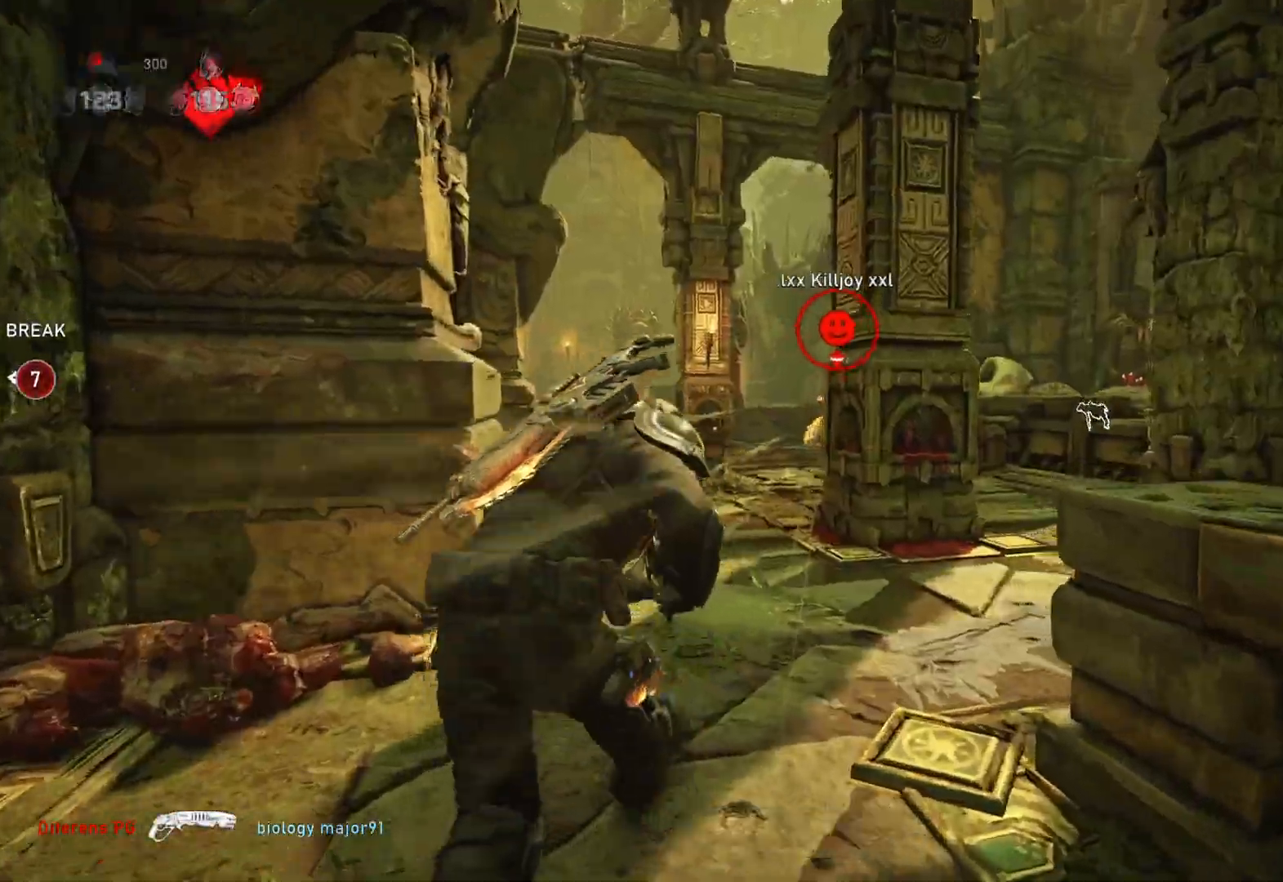
{"buttons": ["L2"], "left_stick": "center", "right_stick": "center", "events": [[33, "right_stick", "center"], [67, "left_stick", "left"], [217, "L2", "down"], [217, "left_stick", "up-right"], [283, "left_stick", "right"], [383, "left_stick", "center"]]}
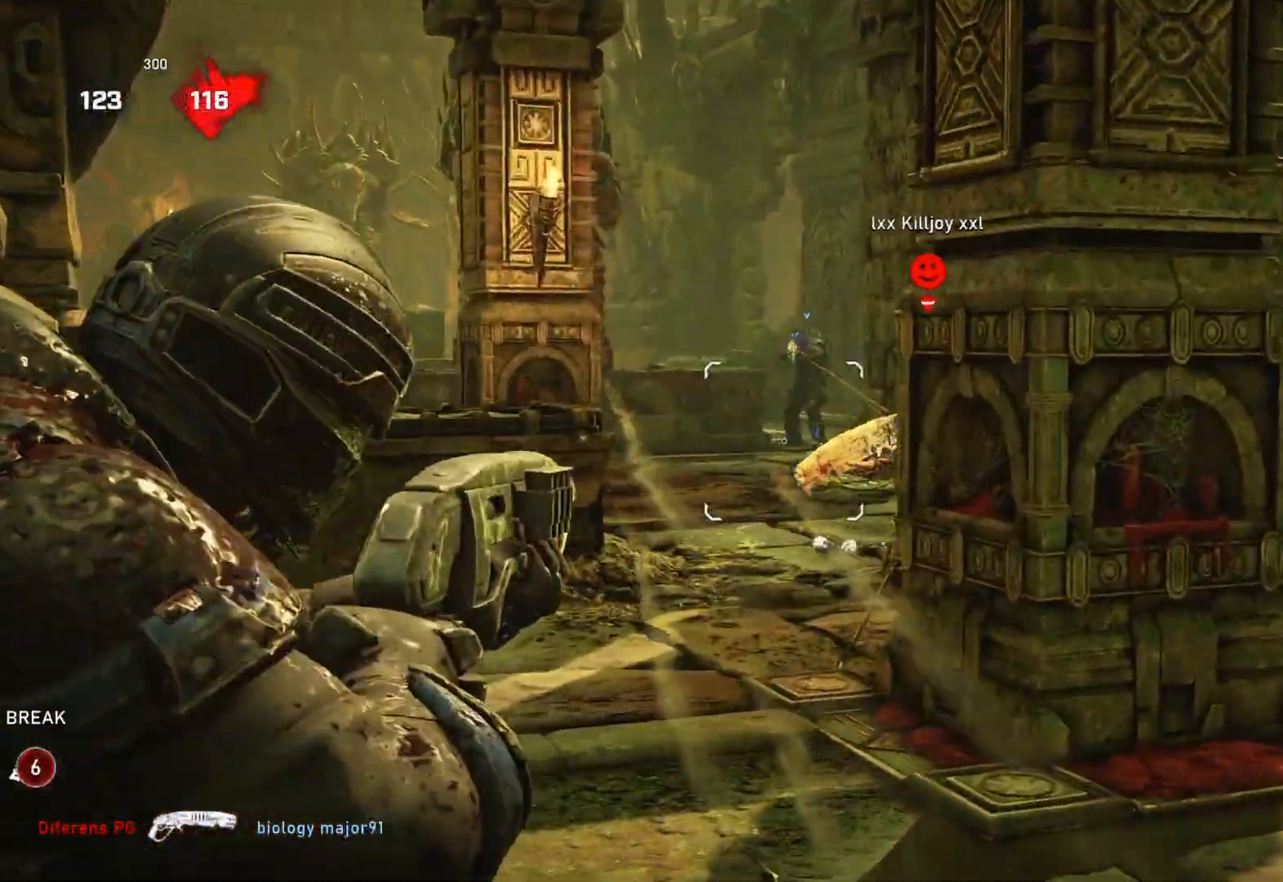
{"buttons": [], "left_stick": "down-left", "right_stick": "center", "events": [[233, "right_stick", "down"], [317, "left_stick", "down-right"], [350, "R2", "down"], [367, "left_stick", "down-left"], [367, "right_stick", "left"], [433, "L2", "up"], [450, "R2", "up"], [483, "right_stick", "center"]]}
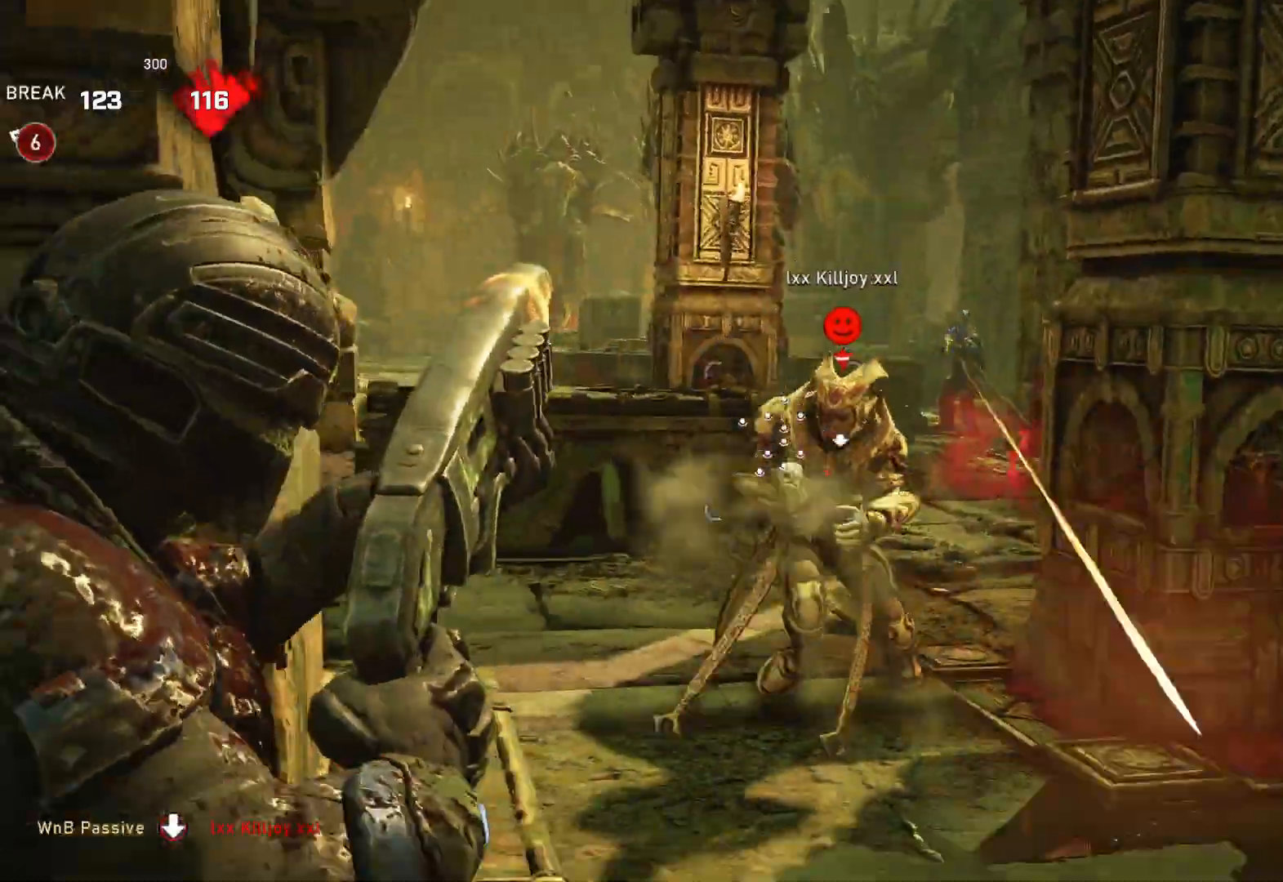
{"buttons": [], "left_stick": "up", "right_stick": "down", "events": [[50, "left_stick", "down-right"], [117, "right_stick", "down"], [283, "left_stick", "up-right"], [383, "left_stick", "up"]]}
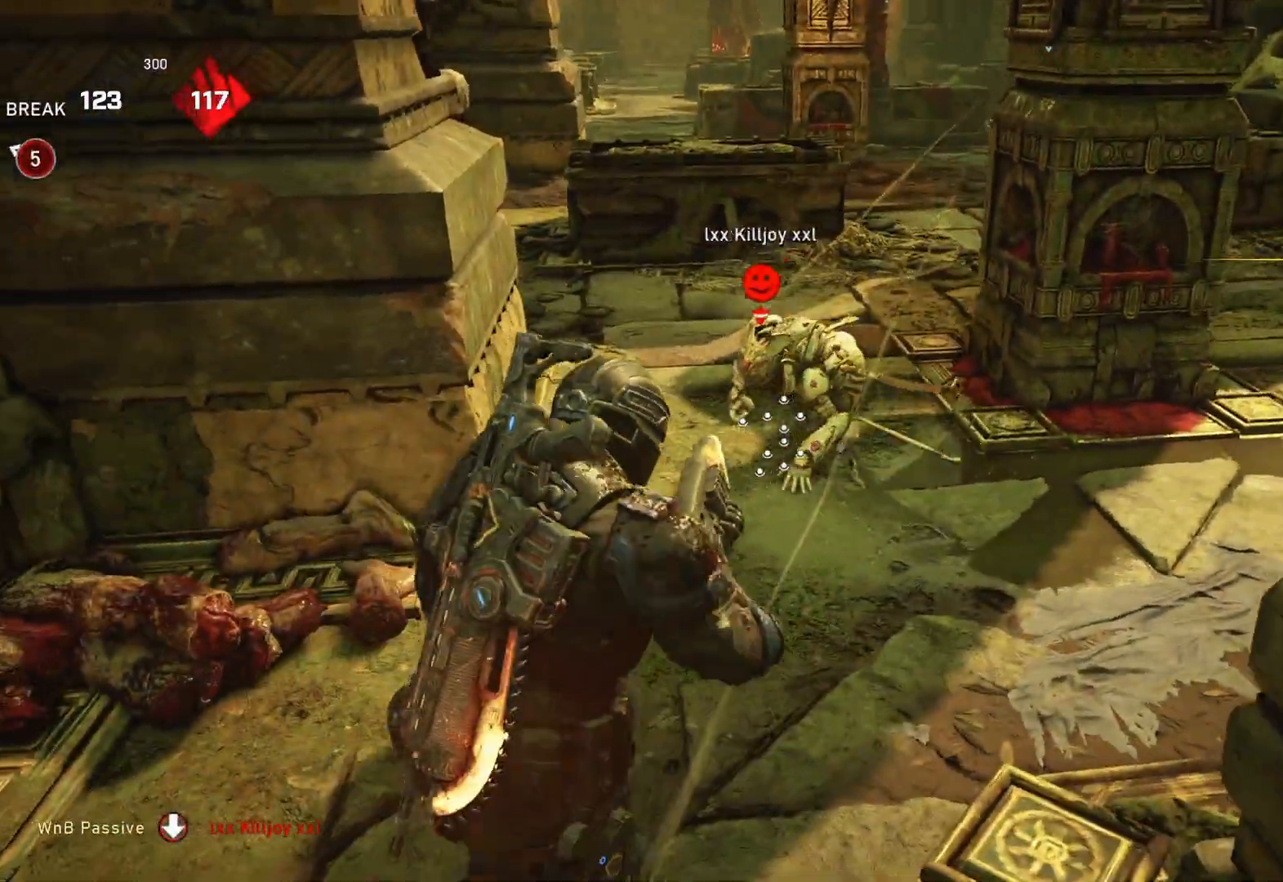
{"buttons": [], "left_stick": "up-right", "right_stick": "center", "events": [[17, "right_stick", "center"], [67, "left_stick", "up-right"], [117, "right_stick", "down"], [250, "right_stick", "center"], [333, "R2", "down"], [367, "L1", "down"], [417, "L1", "up"], [433, "R2", "up"]]}
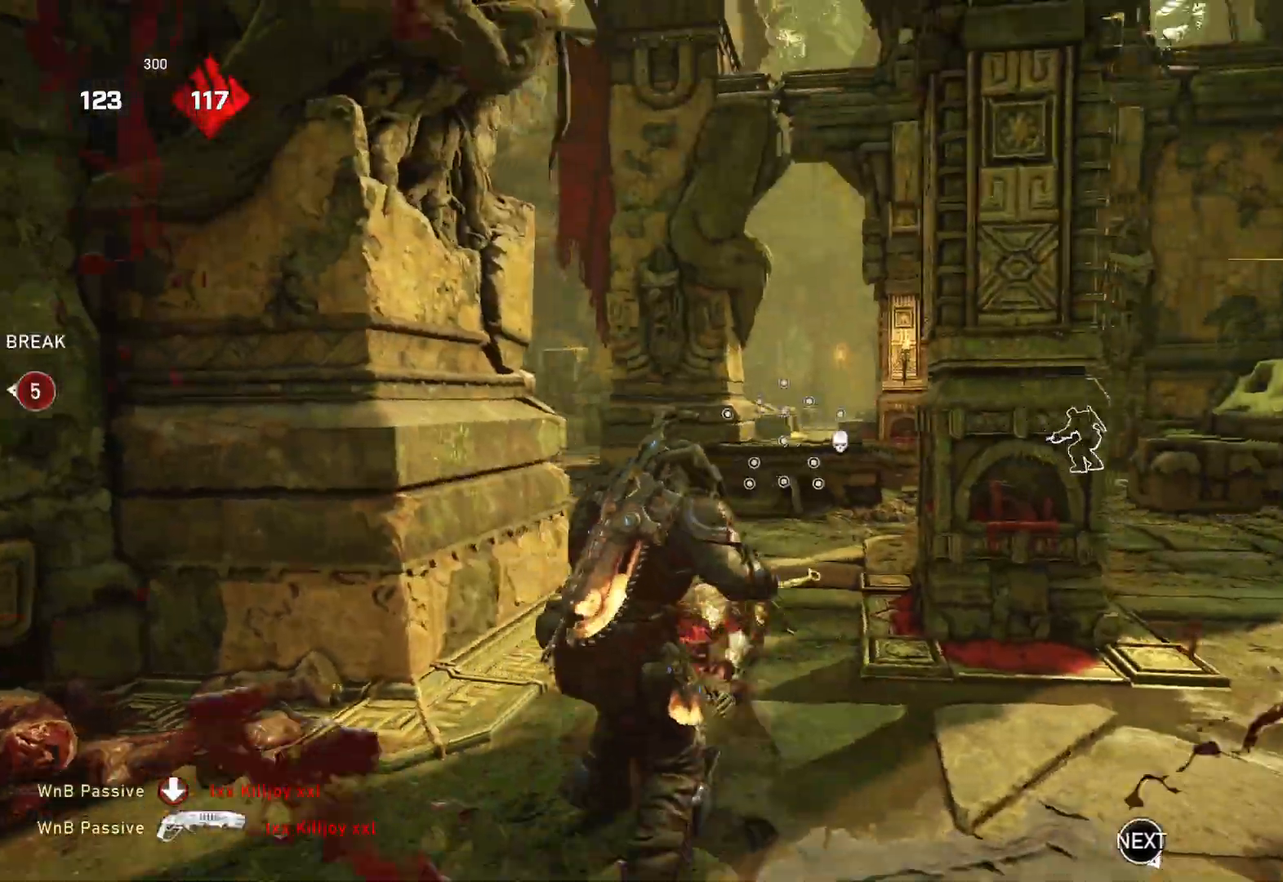
{"buttons": ["L1"], "left_stick": "up-right", "right_stick": "left", "events": [[233, "right_stick", "down"], [317, "L1", "down"], [383, "right_stick", "center"], [450, "right_stick", "left"]]}
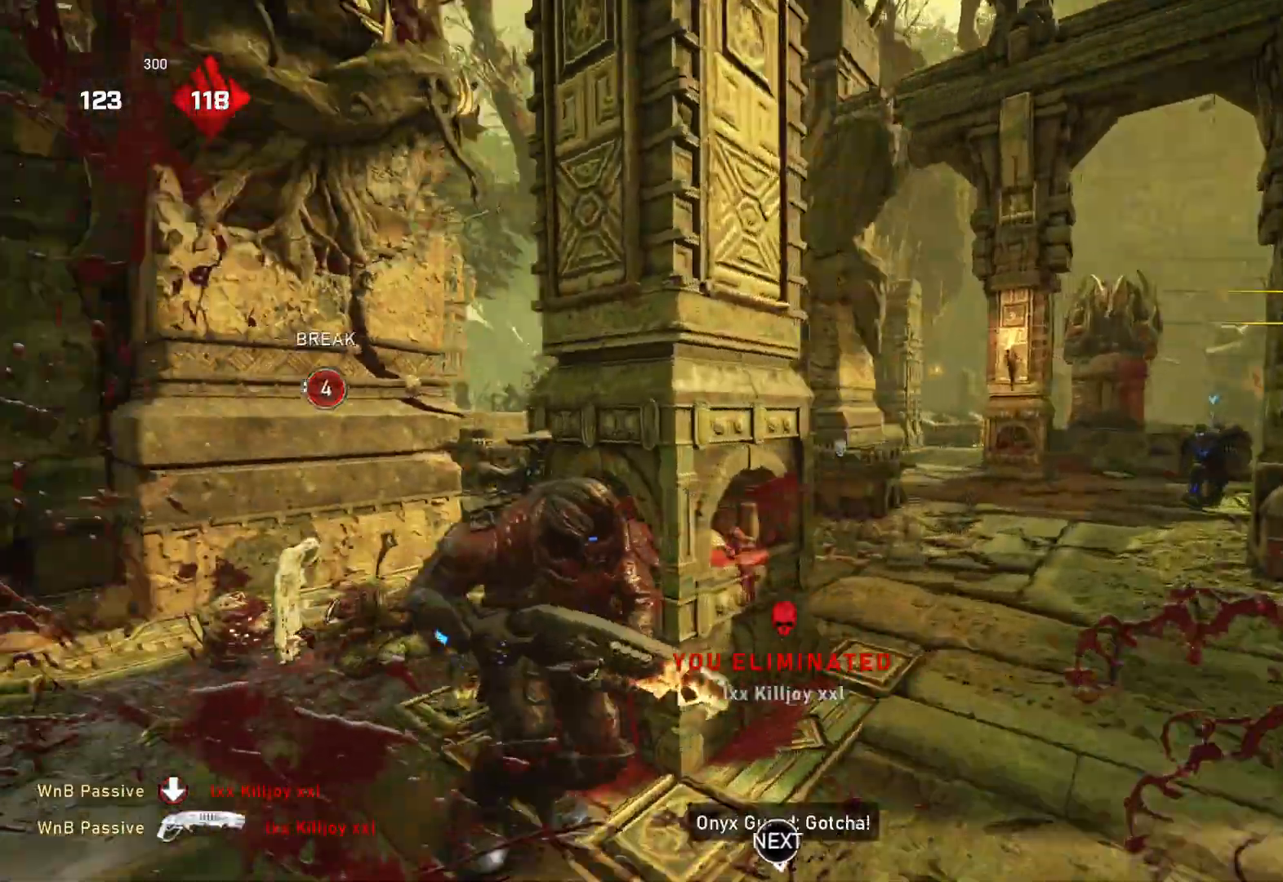
{"buttons": ["L1"], "left_stick": "up-left", "right_stick": "left", "events": [[67, "L1", "up"], [233, "left_stick", "down-right"], [233, "right_stick", "center"], [283, "left_stick", "down-left"], [400, "right_stick", "left"], [450, "L1", "down"], [483, "left_stick", "up-left"]]}
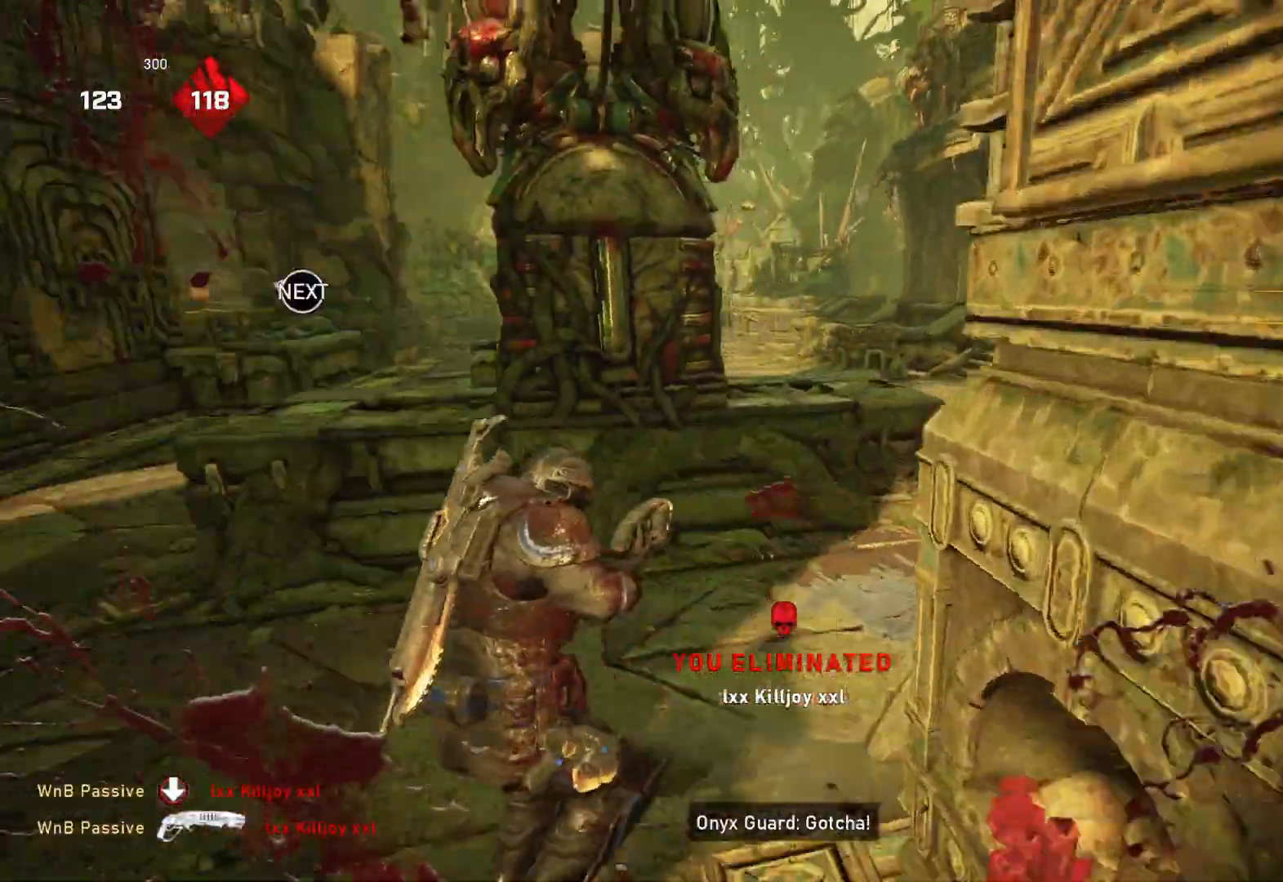
{"buttons": ["L1"], "left_stick": "up-left", "right_stick": "center", "events": [[83, "R1", "down"], [117, "right_stick", "center"], [167, "R1", "up"], [417, "L1", "up"], [483, "L1", "down"]]}
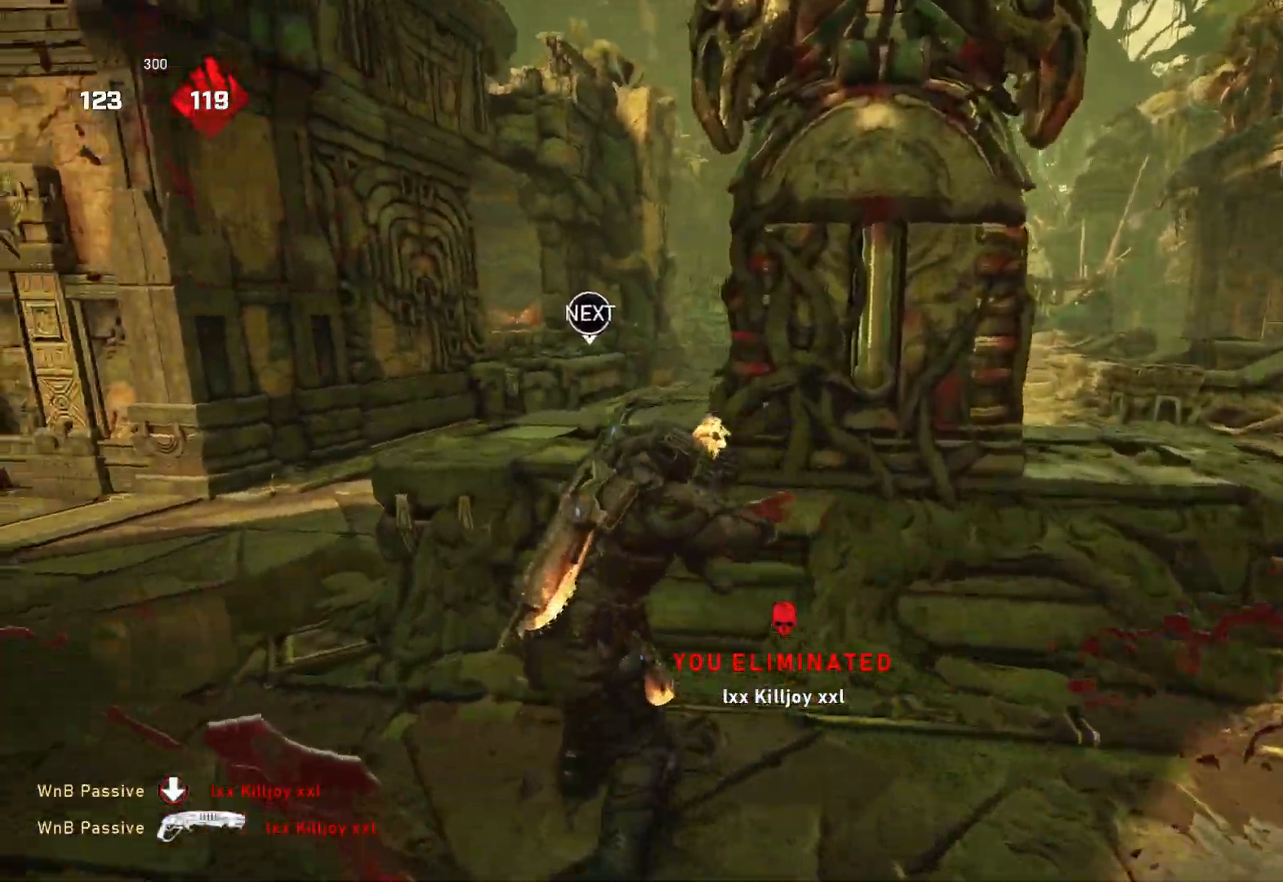
{"buttons": ["L1"], "left_stick": "up-left", "right_stick": "left", "events": [[50, "L1", "up"], [67, "right_stick", "down-right"], [217, "right_stick", "center"], [367, "L1", "down"], [417, "right_stick", "up-left"], [500, "right_stick", "left"]]}
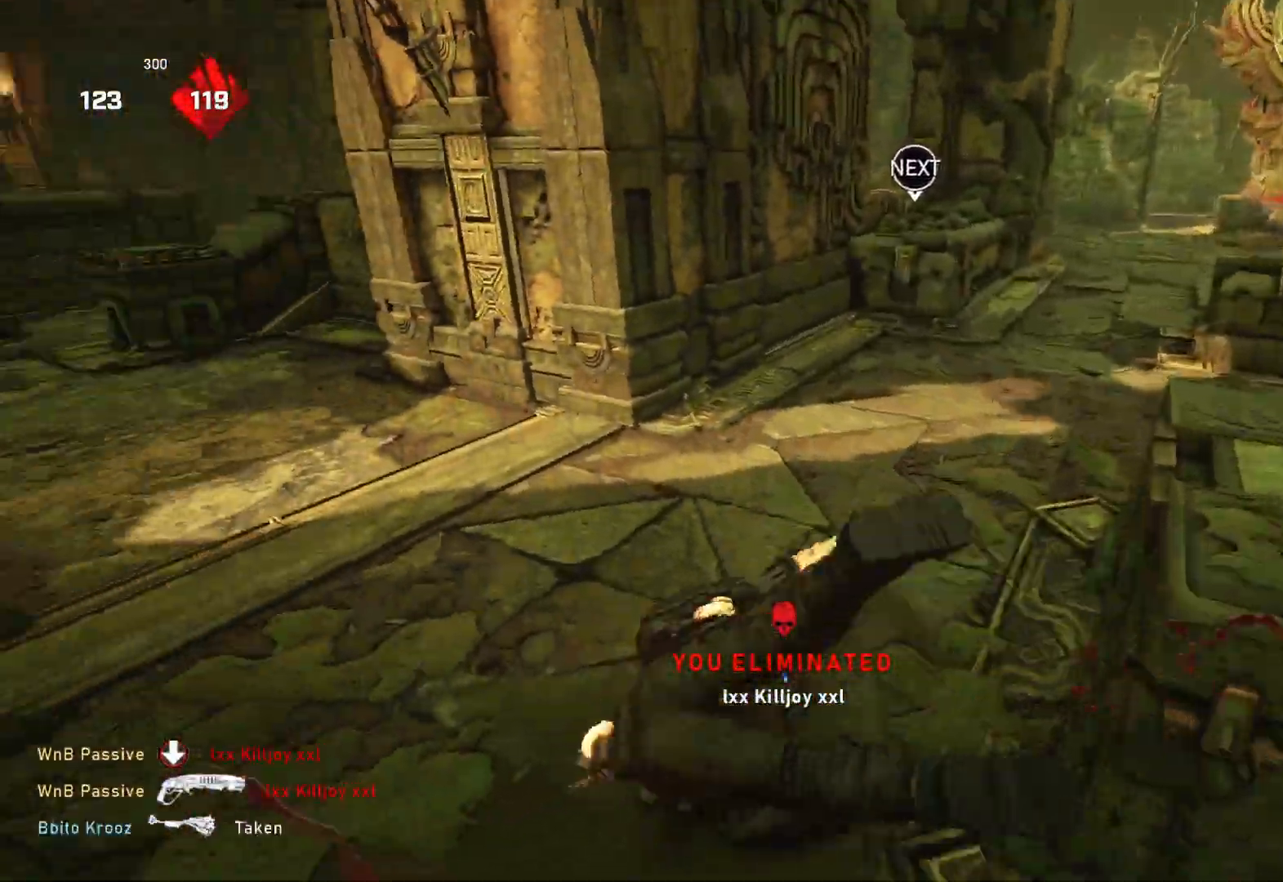
{"buttons": ["A", "L1"], "left_stick": "up-left", "right_stick": "center", "events": [[117, "R1", "down"], [200, "R1", "up"], [200, "right_stick", "center"], [250, "A", "down"]]}
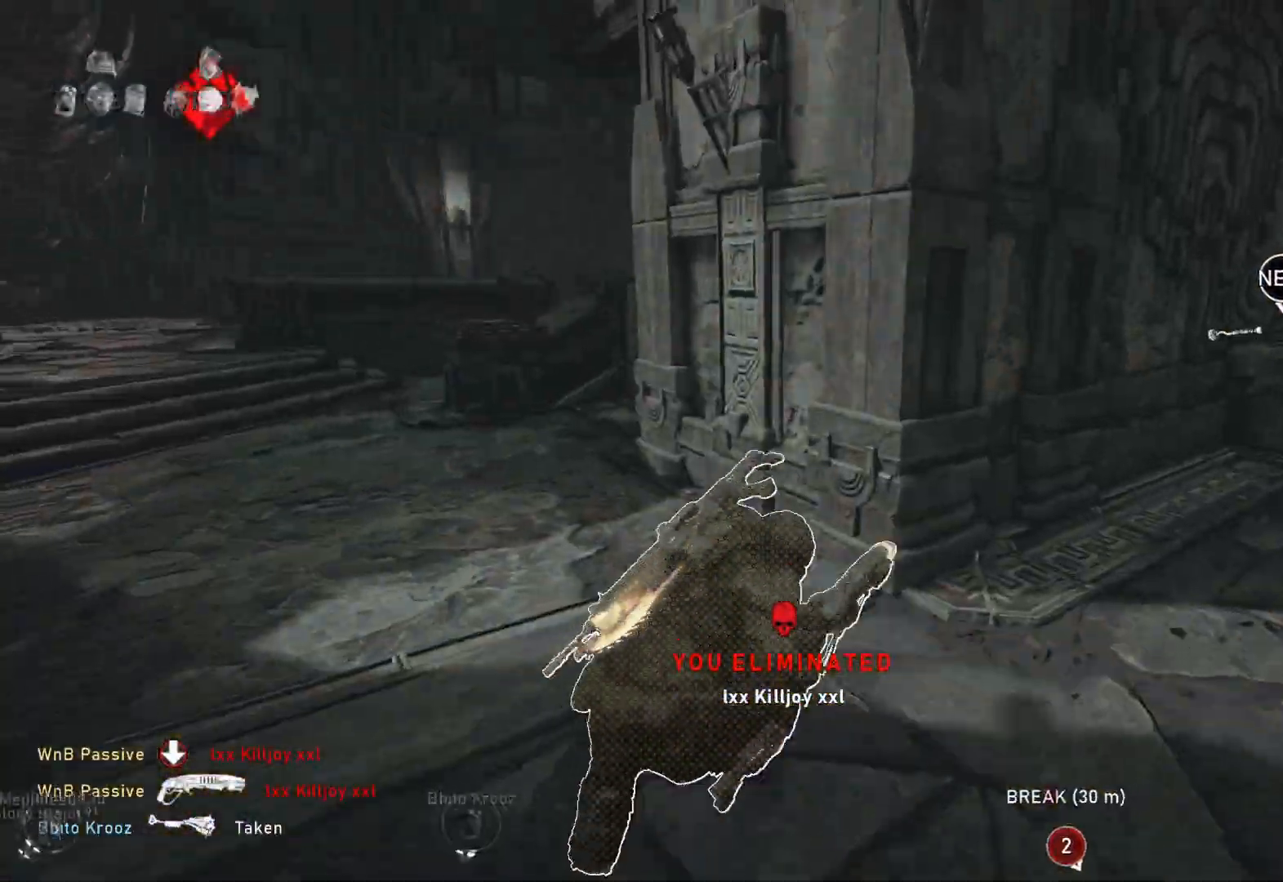
{"buttons": ["A", "L1"], "left_stick": "center", "right_stick": "center", "events": [[183, "left_stick", "center"]]}
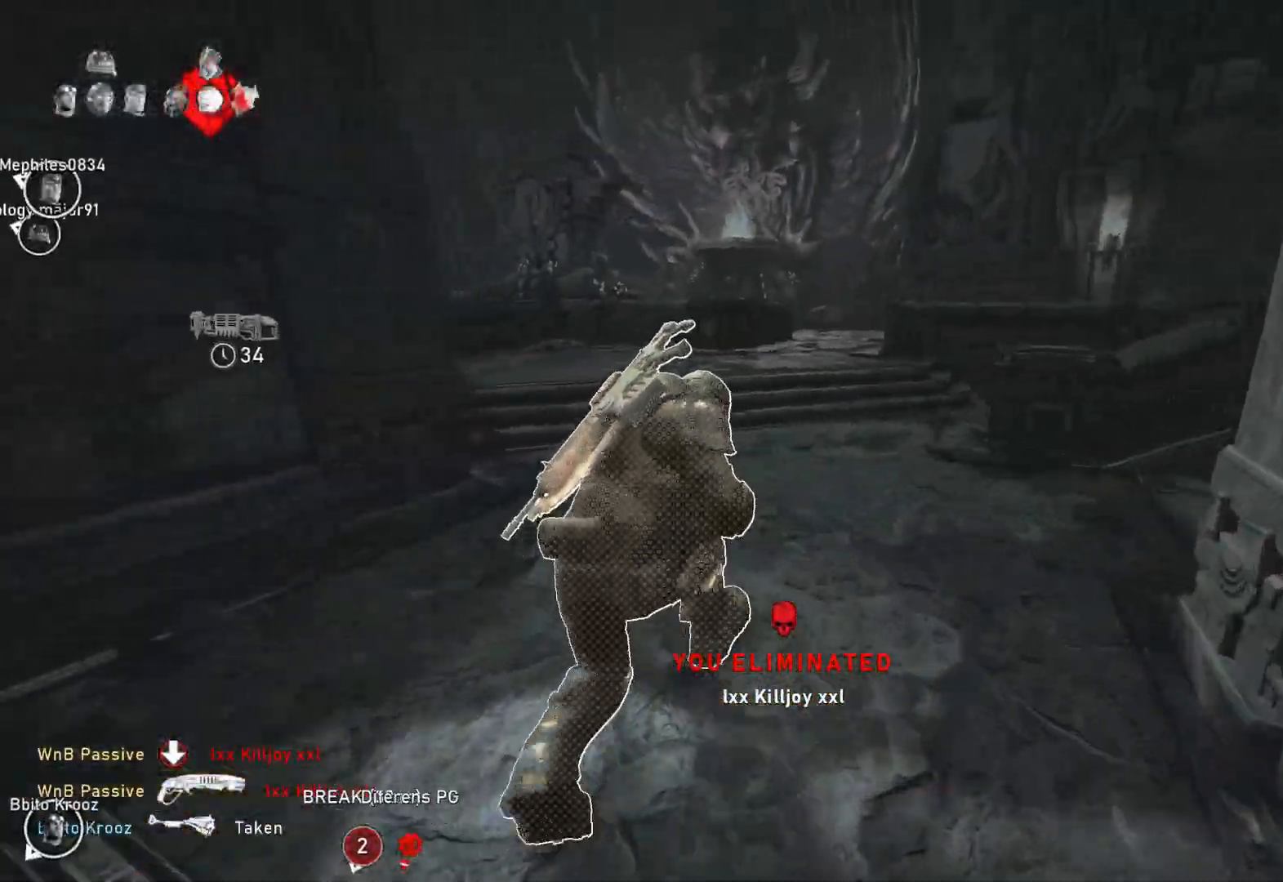
{"buttons": ["A", "L1"], "left_stick": "up", "right_stick": "center", "events": [[83, "left_stick", "right"], [150, "left_stick", "up"]]}
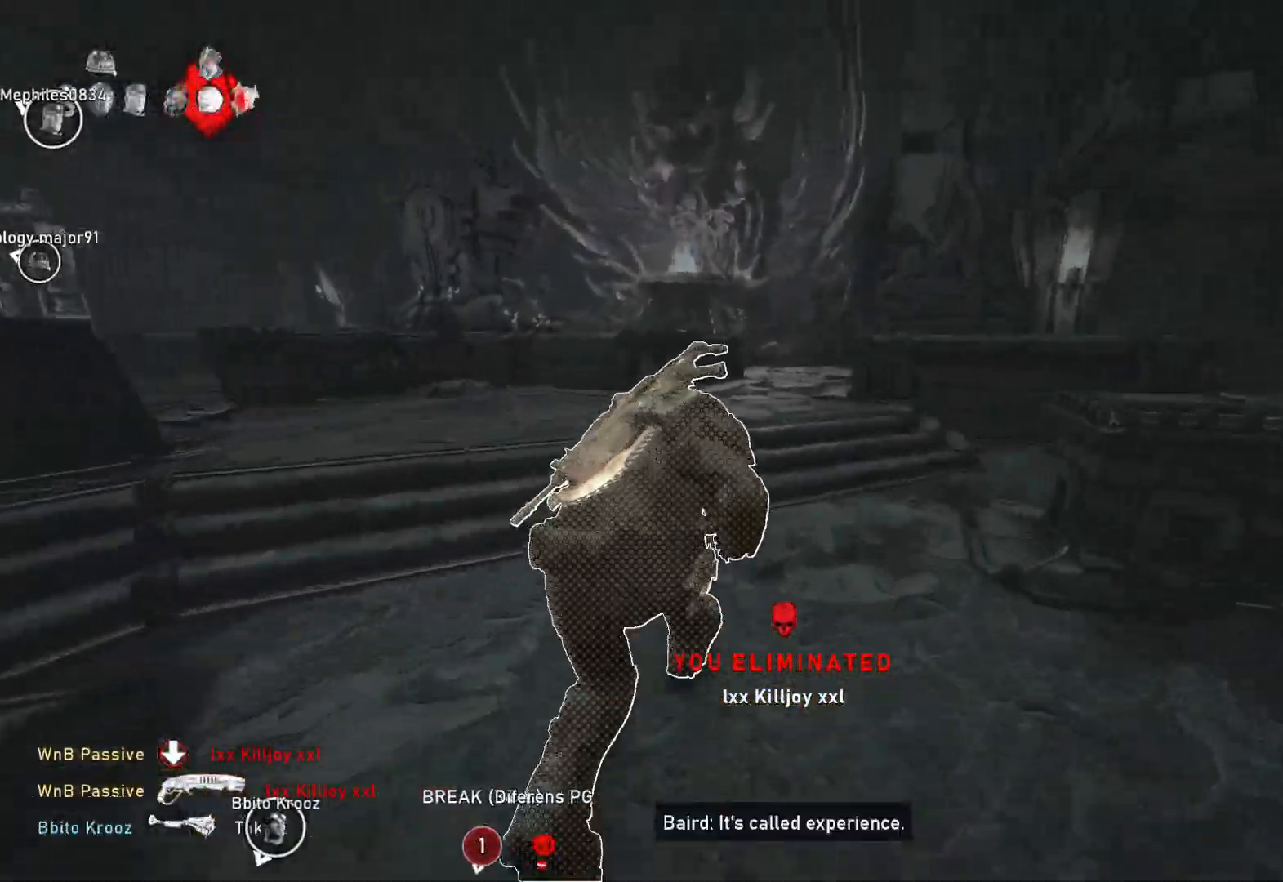
{"buttons": [], "left_stick": "up", "right_stick": "right", "events": [[50, "A", "up"], [83, "L1", "up"], [150, "L1", "down"], [200, "right_stick", "right"], [217, "L1", "up"], [383, "right_stick", "center"], [483, "right_stick", "right"]]}
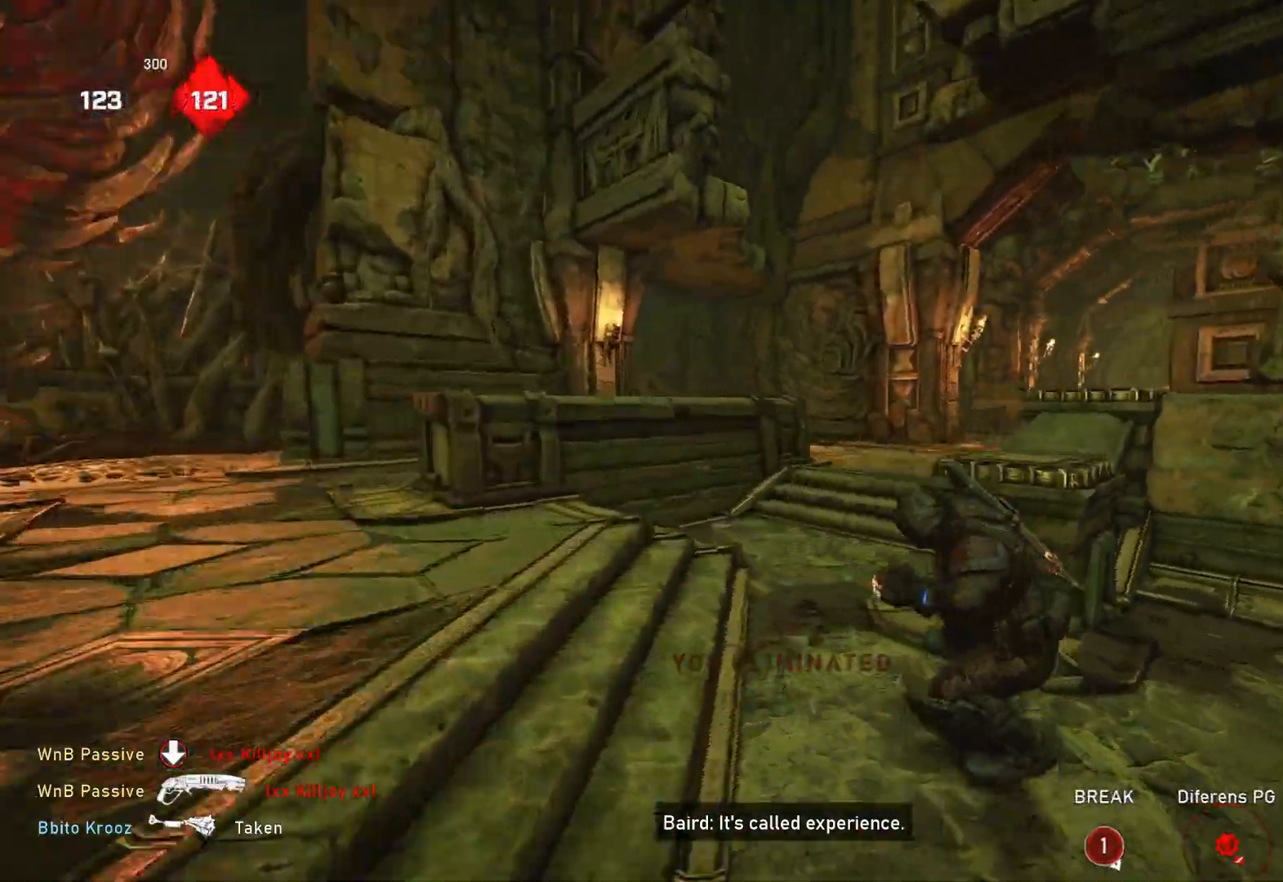
{"buttons": ["L1"], "left_stick": "up", "right_stick": "down", "events": [[17, "L1", "down"], [17, "right_stick", "down-right"], [167, "right_stick", "center"], [267, "A", "down"], [433, "A", "up"], [450, "right_stick", "down"]]}